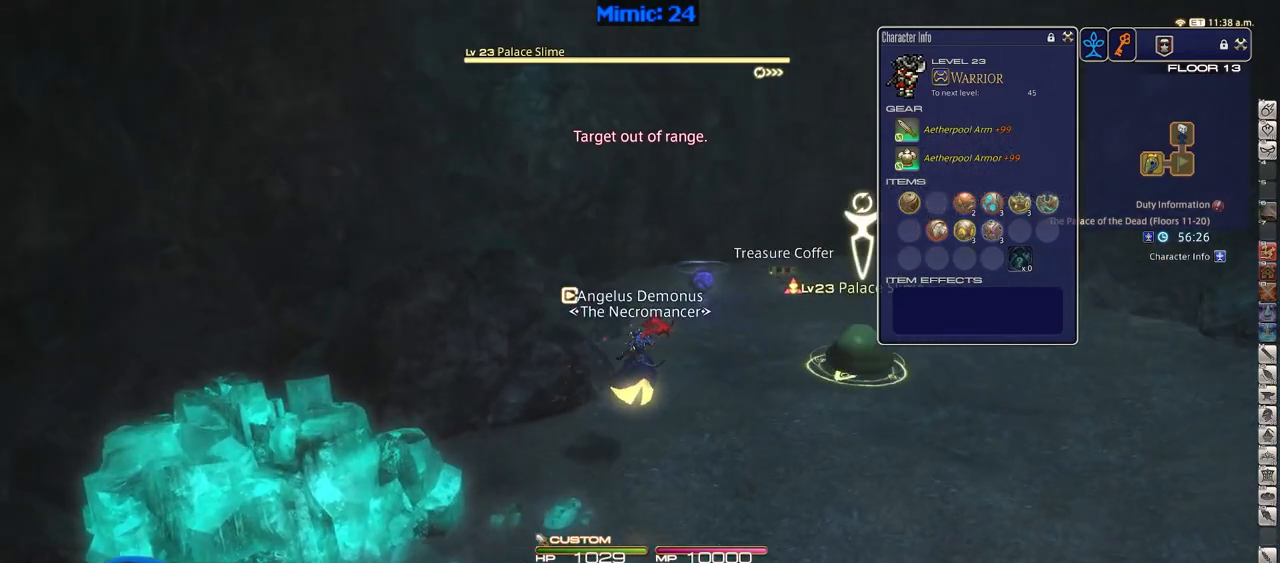
Gameplay with keyboard; each line is a JSON object with the keys held at the frame after it. "events" lists presses ("down") and releases ("up") of ".", "/", "0", "1", "2", "3", "4", "5", "6", "7", "8", "9", "a", "alt_l", "alt_r", "b", "backslash", "backspace", "c", "caps_lock", "comma", "ctrl_l", "ctrl_r", "d", "down", "e", "equals", "escape", "f", "f1", "f10", "f11", "f12", "f2", "f3", "f4", "f5", "f6", "f7", "f8", "f9", "g", "h", "i", "j", "k", "l", "lbracket", "left", "m", "menu", "minus", "n", "o", "p", "q", "quote", "r", "rbracket", "return", "right", "s", "semicolon", "shift_l", "shift_r", "space", "super", "t", "tab", "tilde", "u", "up", "v", "w", "x", "y" and "z" between this image and that frame as [ms after this image, input, new state], when the widget could be followed in between. No other keys are recorded. Mouse input is not recorded.
{"keys": ["2", "w"], "events": [[200, "rbracket", "down"], [284, "lbracket", "down"], [384, "lbracket", "up"], [384, "rbracket", "up"], [484, "2", "down"]]}
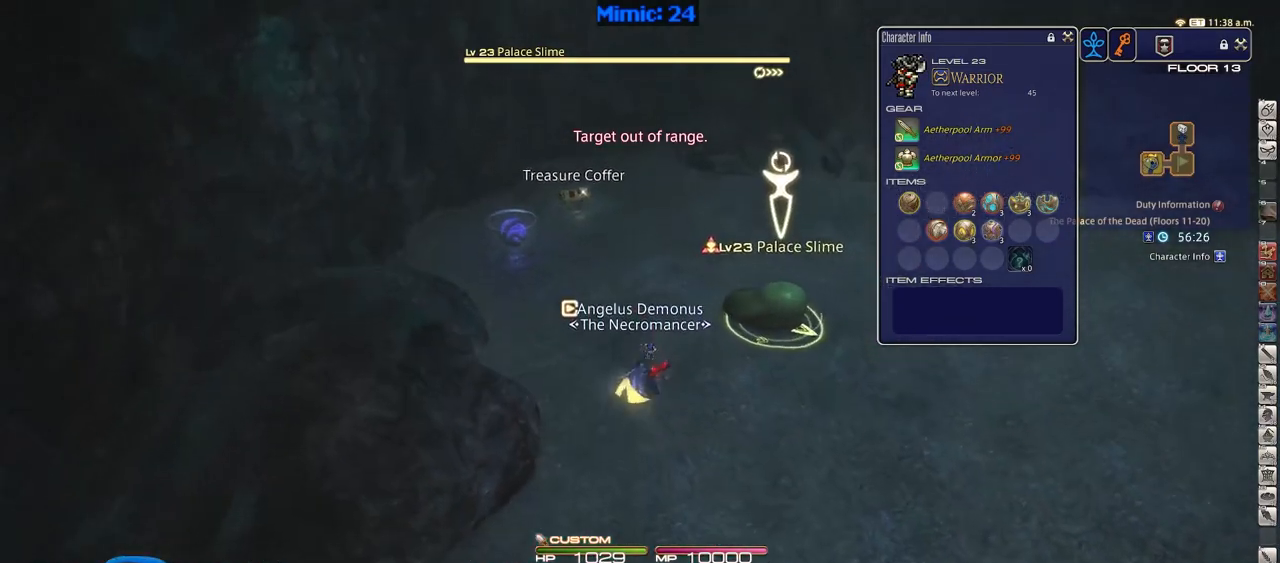
{"keys": ["q", "w"], "events": [[300, "2", "up"], [400, "q", "down"]]}
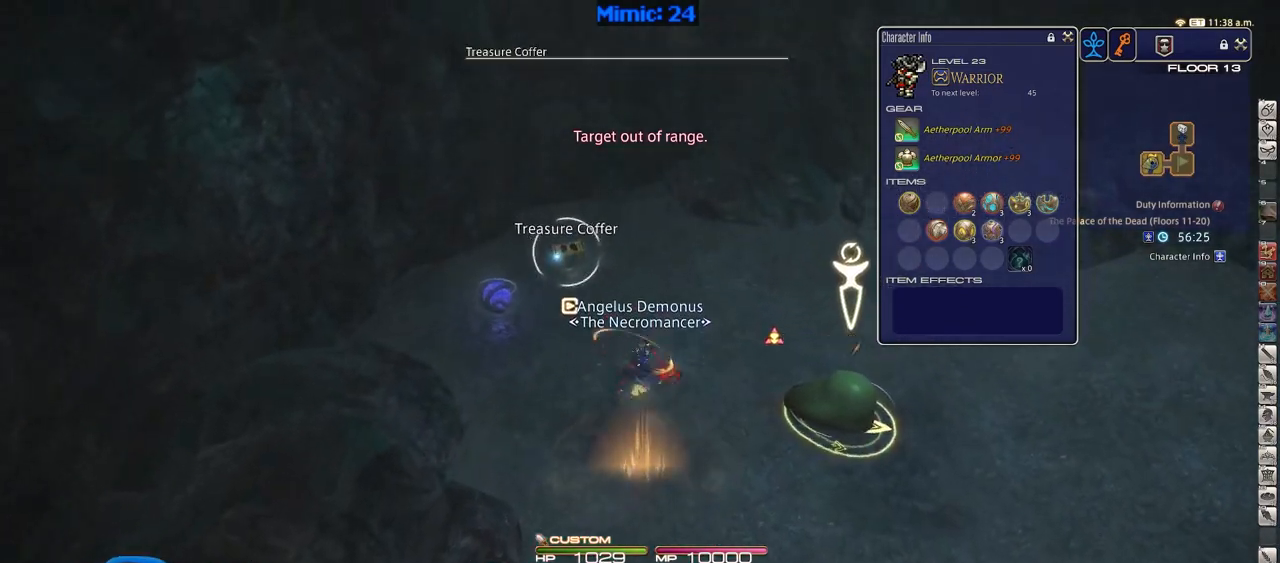
{"keys": ["w"], "events": [[34, "q", "up"], [34, "return", "down"], [134, "return", "up"], [184, "p", "down"], [267, "p", "up"], [367, "return", "down"], [467, "return", "up"]]}
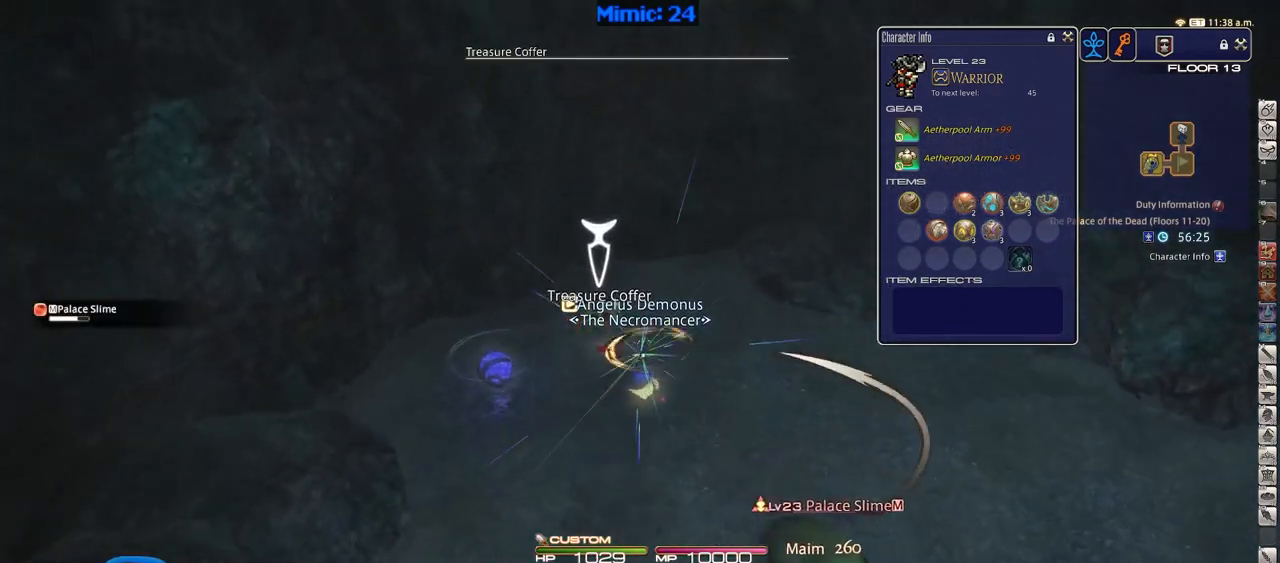
{"keys": ["alt_r", "q", "s"], "events": [[50, "a", "down"], [50, "return", "down"], [50, "w", "up"], [150, "return", "up"], [150, "s", "down"], [250, "a", "up"], [333, "alt_r", "down"], [434, "q", "down"]]}
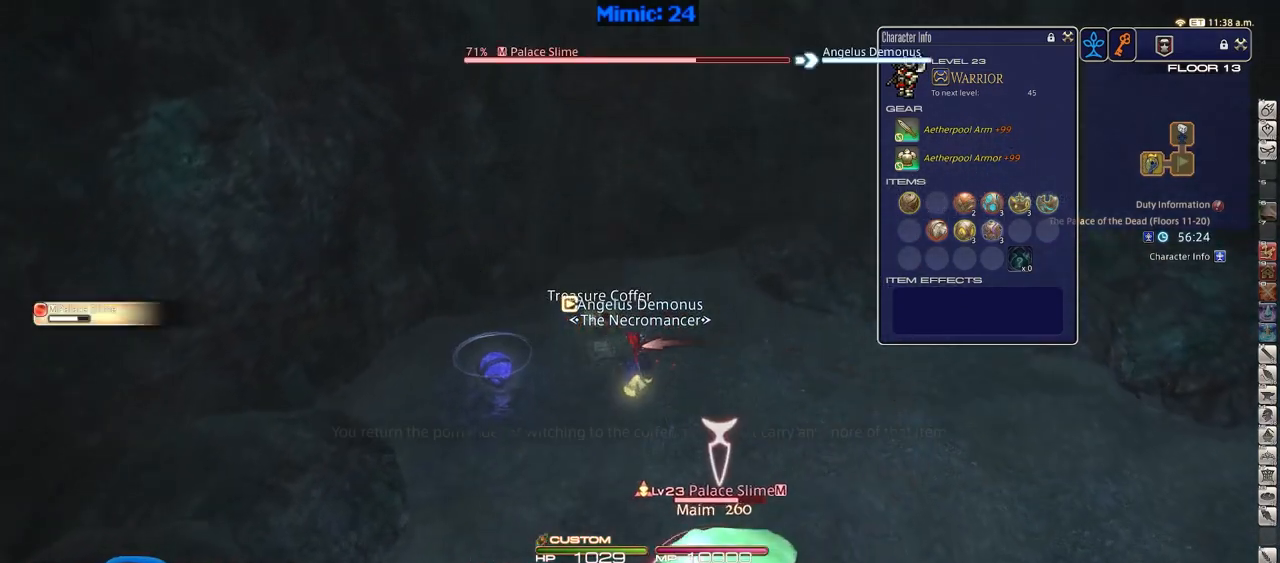
{"keys": ["s"], "events": [[67, "q", "up"], [117, "alt_r", "up"], [301, "1", "down"], [351, "1", "up"], [401, "1", "down"], [501, "1", "up"]]}
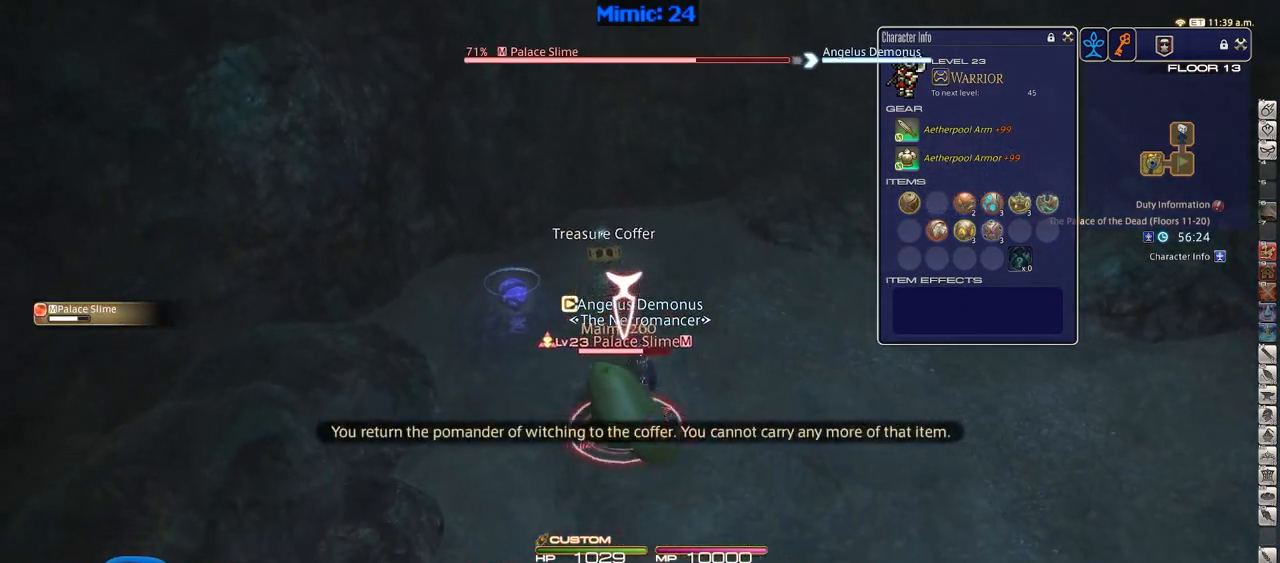
{"keys": ["a", "s"], "events": [[33, "1", "down"], [33, "rbracket", "down"], [83, "1", "up"], [83, "rbracket", "up"], [133, "1", "down"], [233, "1", "up"], [267, "1", "down"], [367, "1", "up"], [367, "minus", "down"], [467, "minus", "up"], [500, "a", "down"]]}
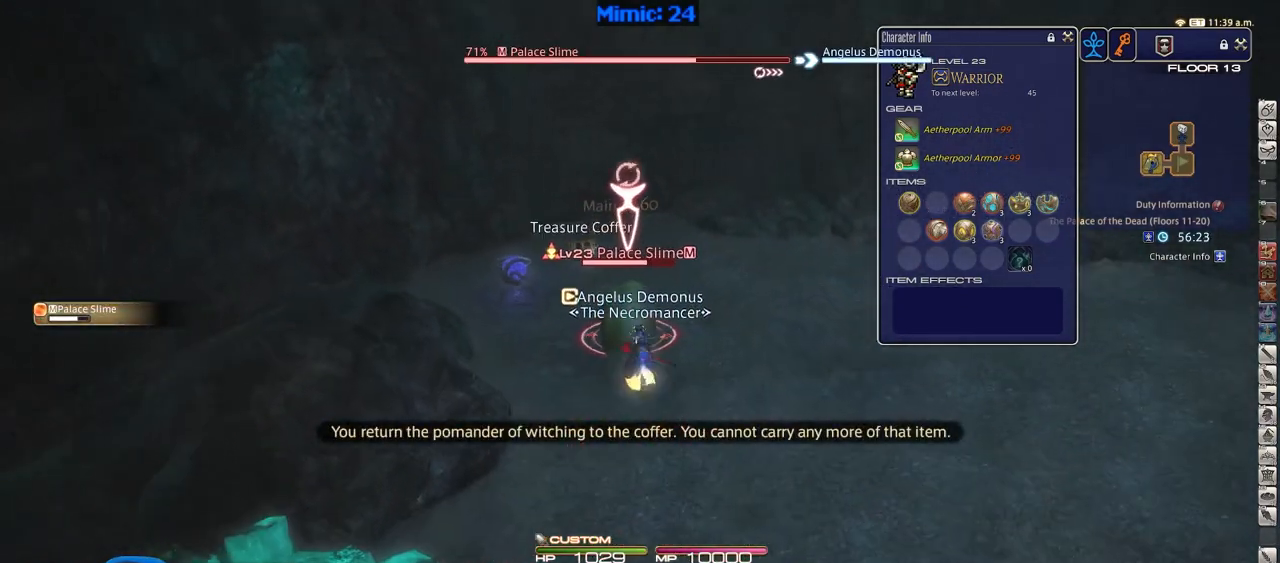
{"keys": [], "events": [[50, "s", "up"], [150, "w", "down"], [250, "a", "up"], [334, "w", "up"], [384, "rbracket", "down"], [484, "rbracket", "up"]]}
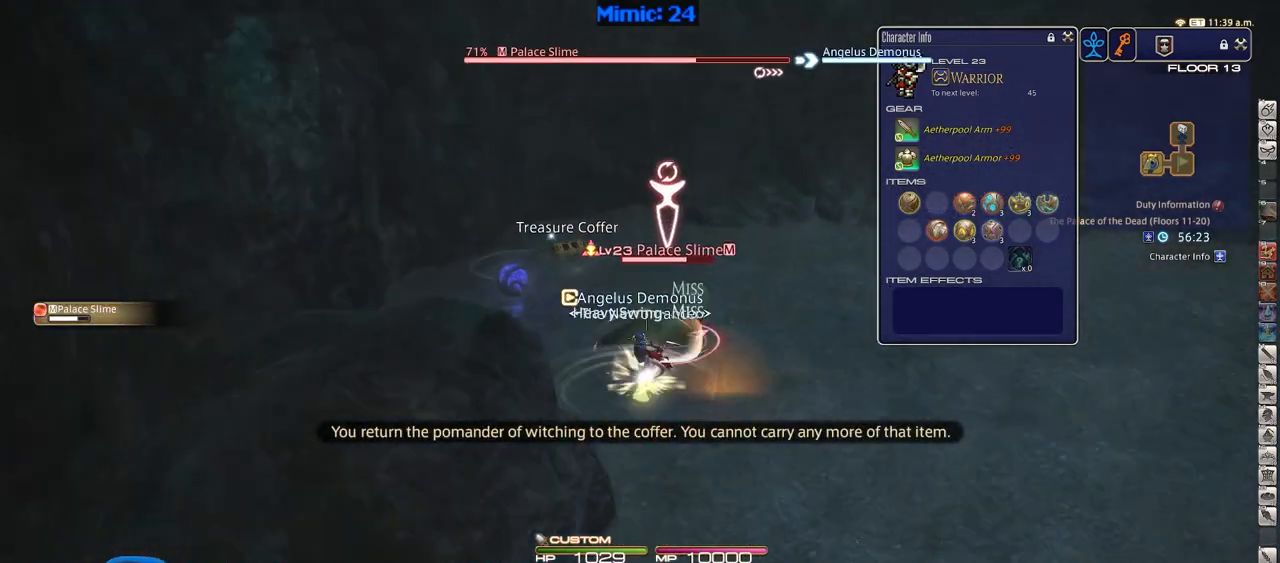
{"keys": ["p"], "events": [[484, "p", "down"]]}
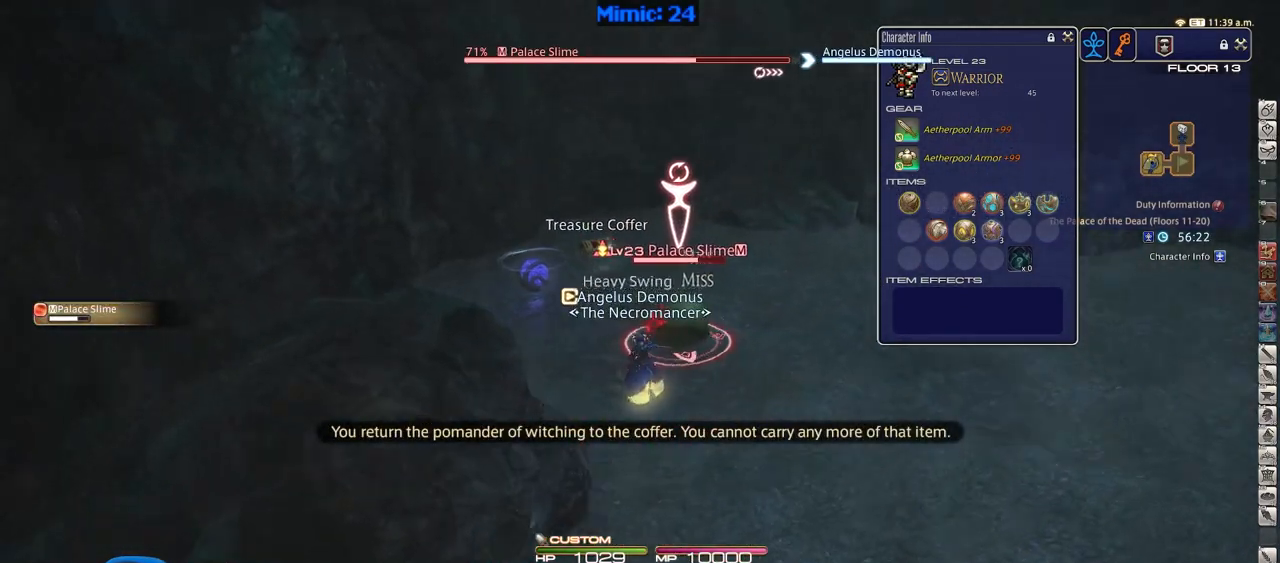
{"keys": ["d", "w"], "events": [[84, "w", "down"], [184, "return", "down"], [234, "d", "down"], [317, "return", "up"], [467, "p", "up"]]}
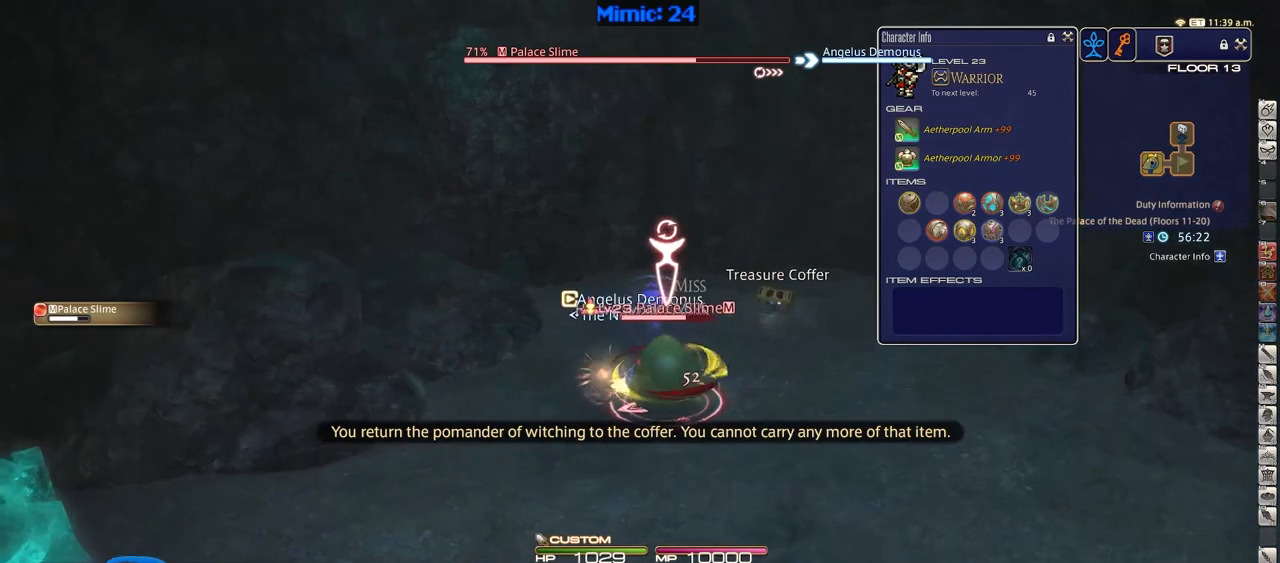
{"keys": [], "events": [[200, "d", "up"], [250, "p", "down"], [283, "w", "up"], [383, "a", "down"], [383, "p", "up"], [484, "a", "up"]]}
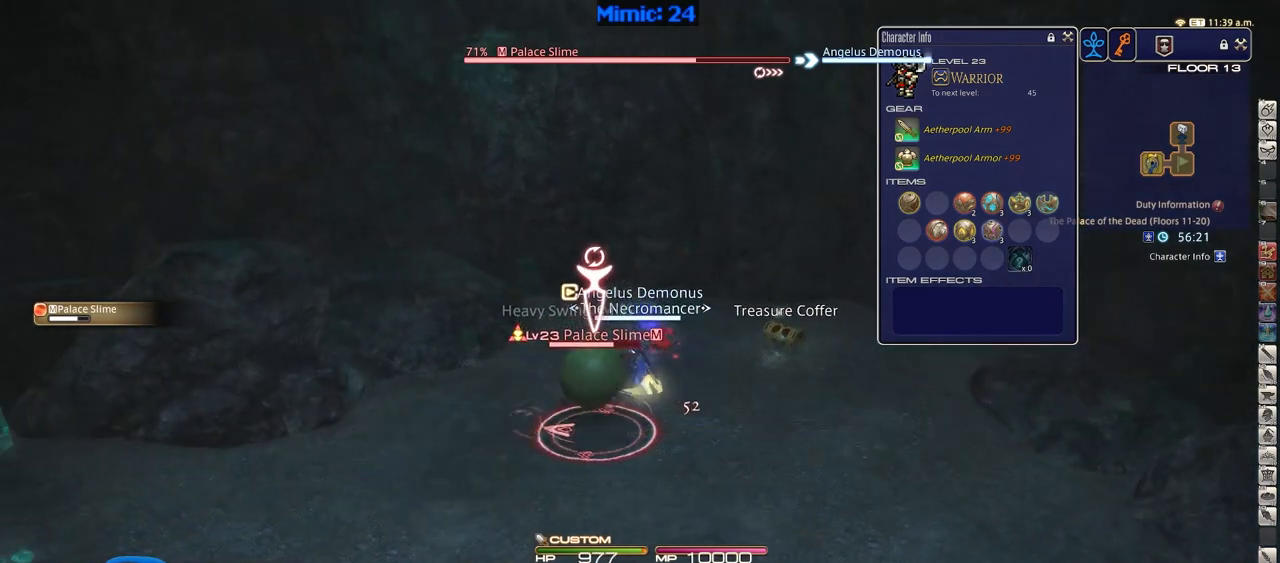
{"keys": ["1"], "events": [[301, "1", "down"], [401, "1", "up"], [451, "1", "down"]]}
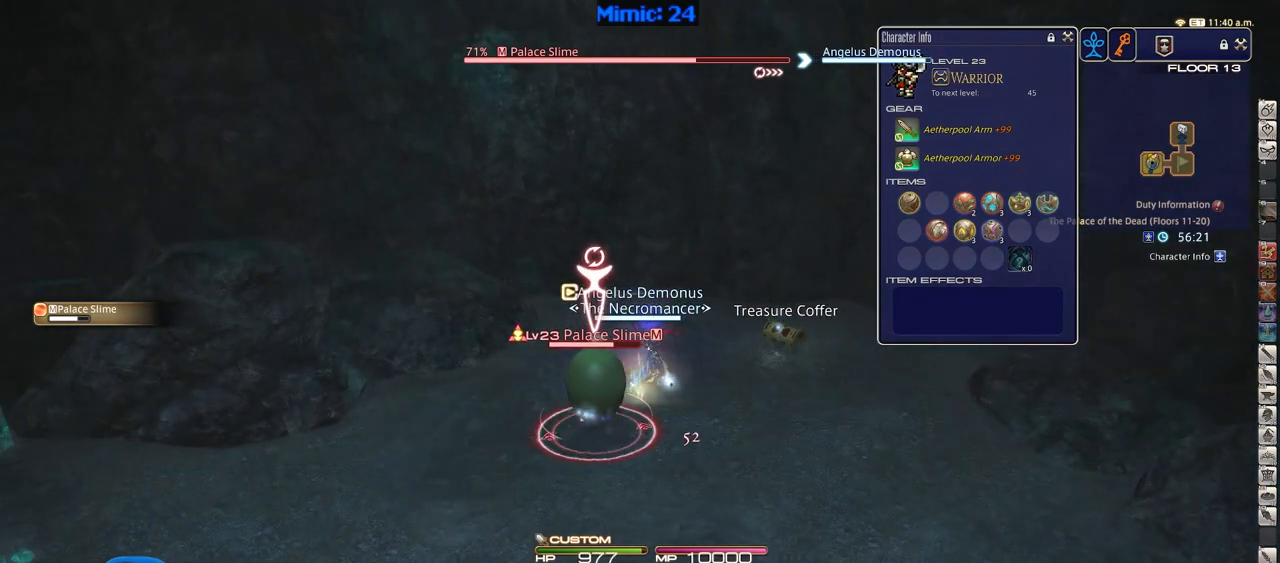
{"keys": ["a"], "events": [[133, "1", "up"], [267, "a", "down"]]}
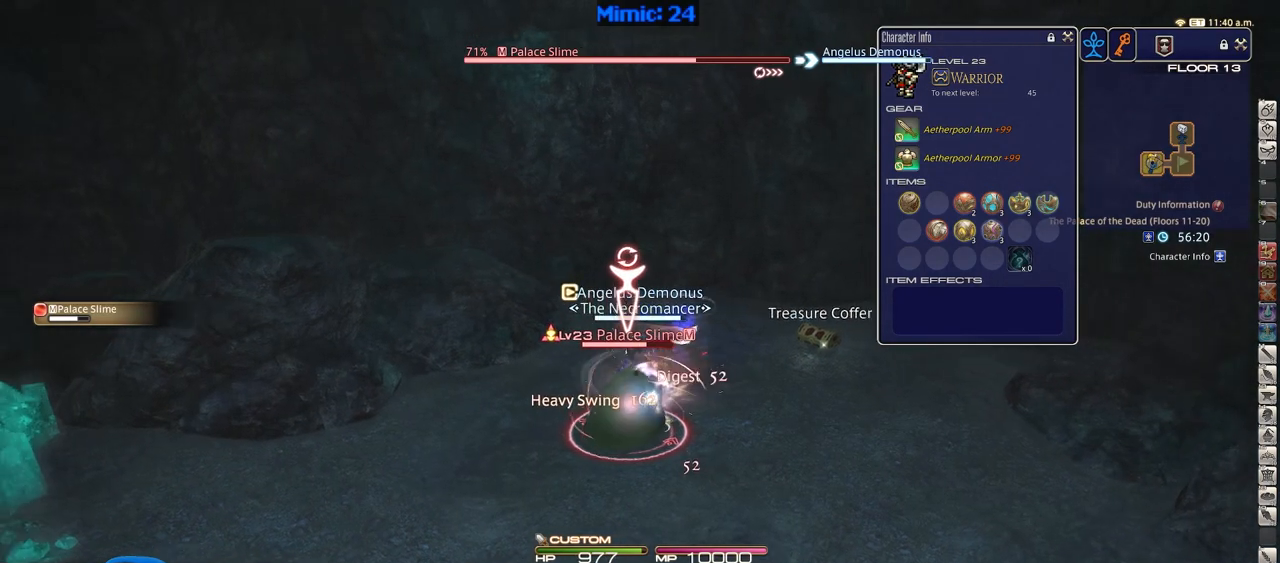
{"keys": ["d"], "events": [[334, "s", "down"], [384, "d", "down"], [434, "a", "up"], [484, "s", "up"]]}
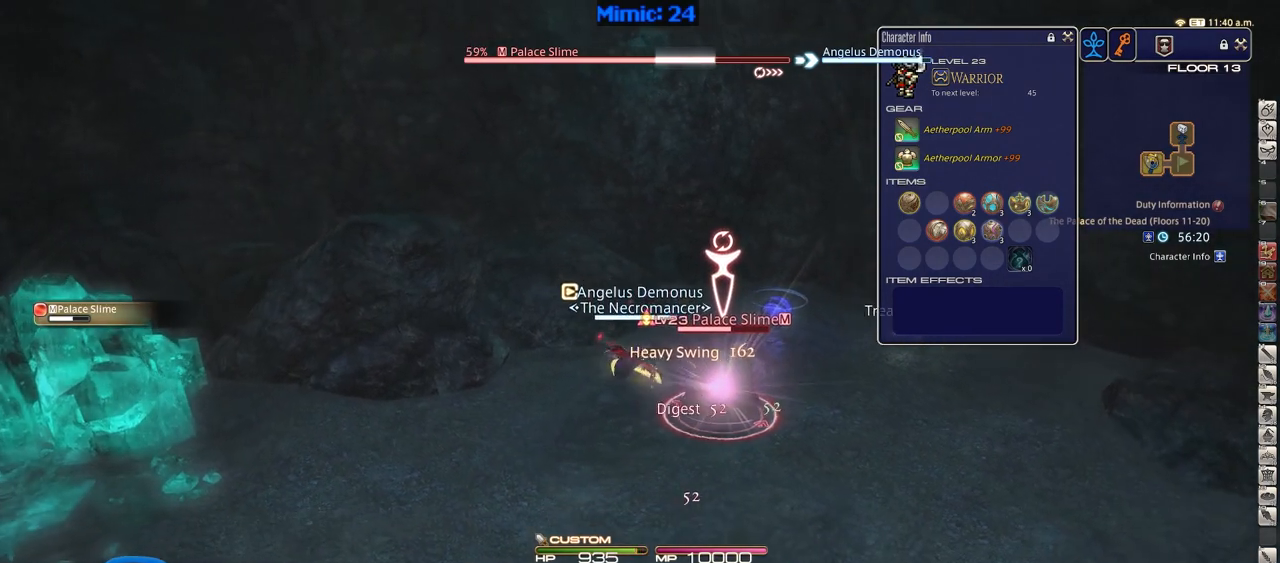
{"keys": [], "events": [[16, "d", "up"]]}
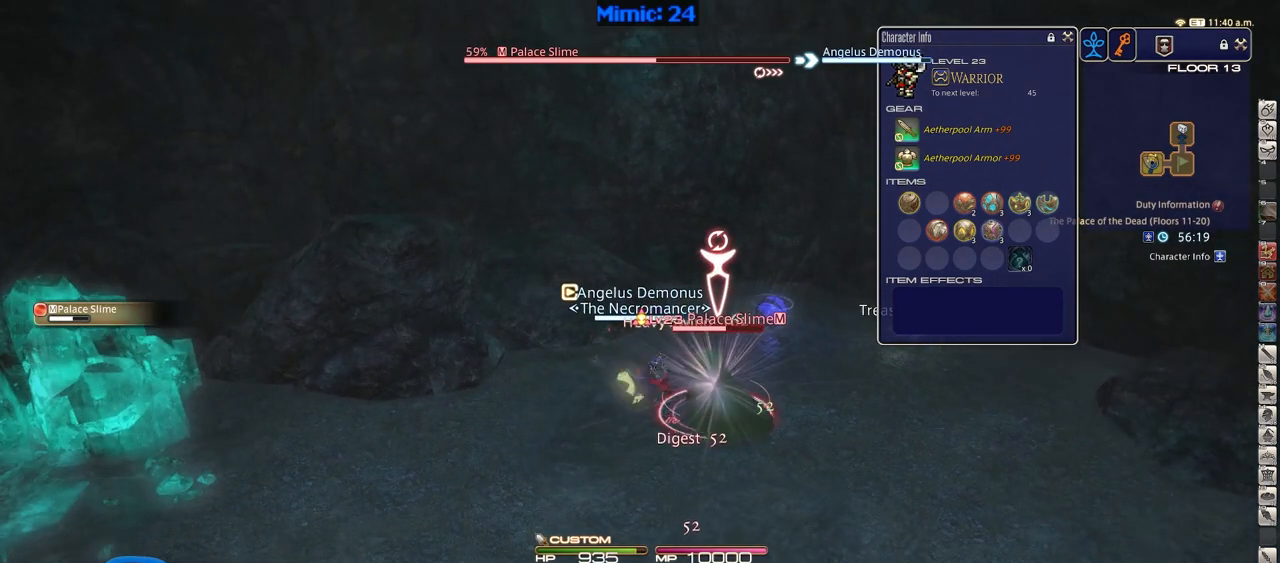
{"keys": [], "events": []}
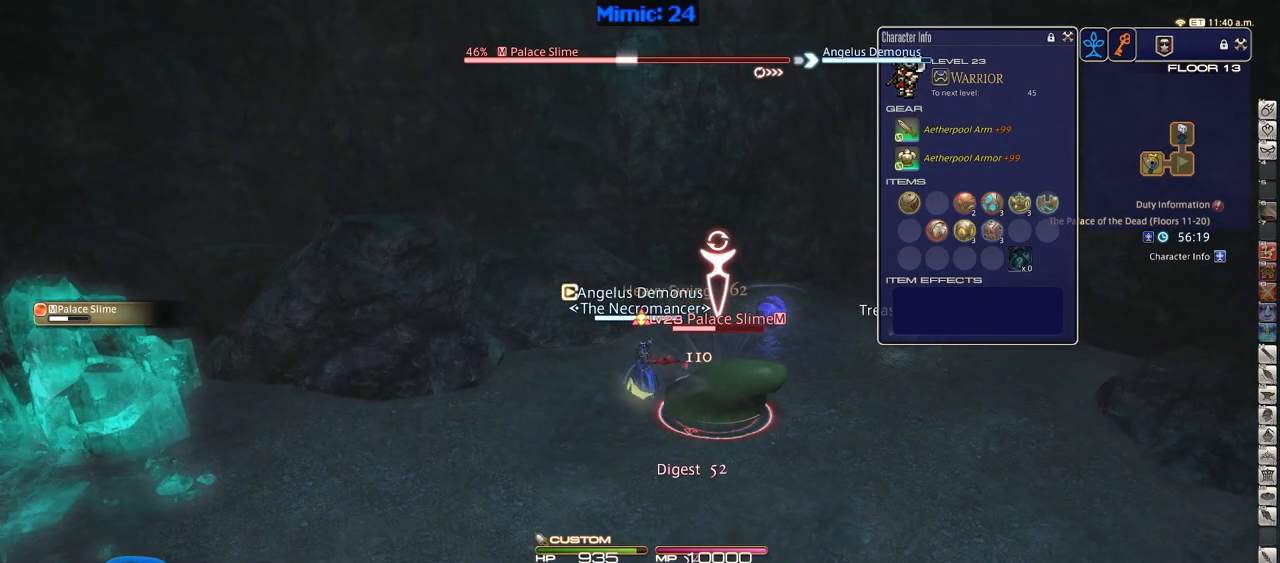
{"keys": [], "events": [[150, "2", "down"], [250, "2", "up"], [283, "2", "down"], [434, "2", "up"]]}
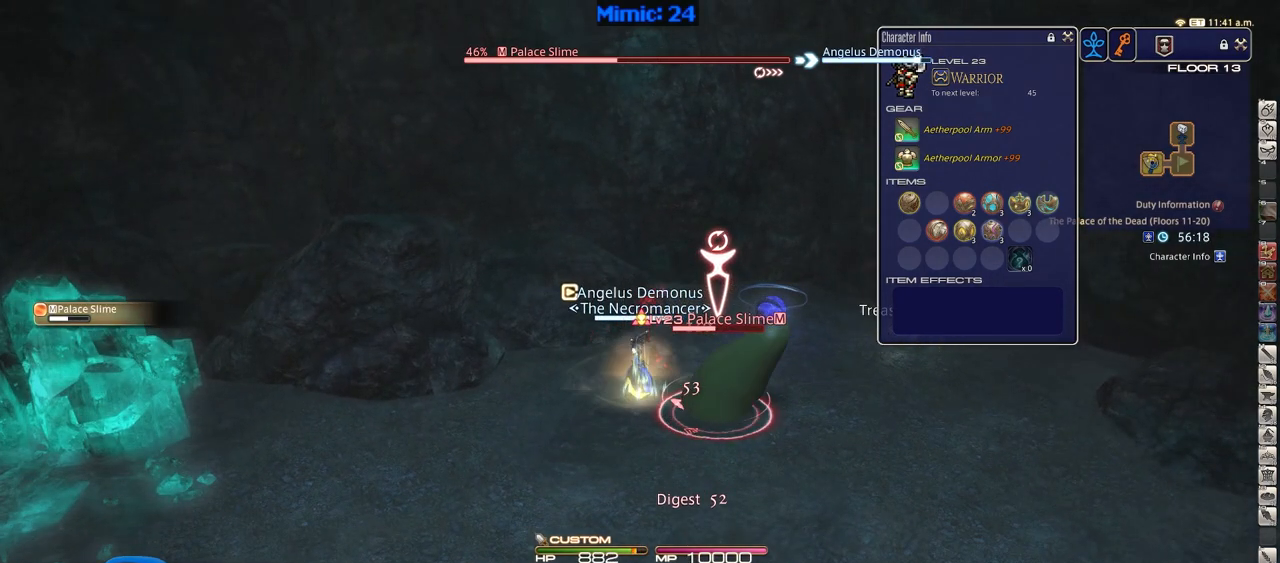
{"keys": ["alt_r"], "events": [[250, "alt_r", "down"]]}
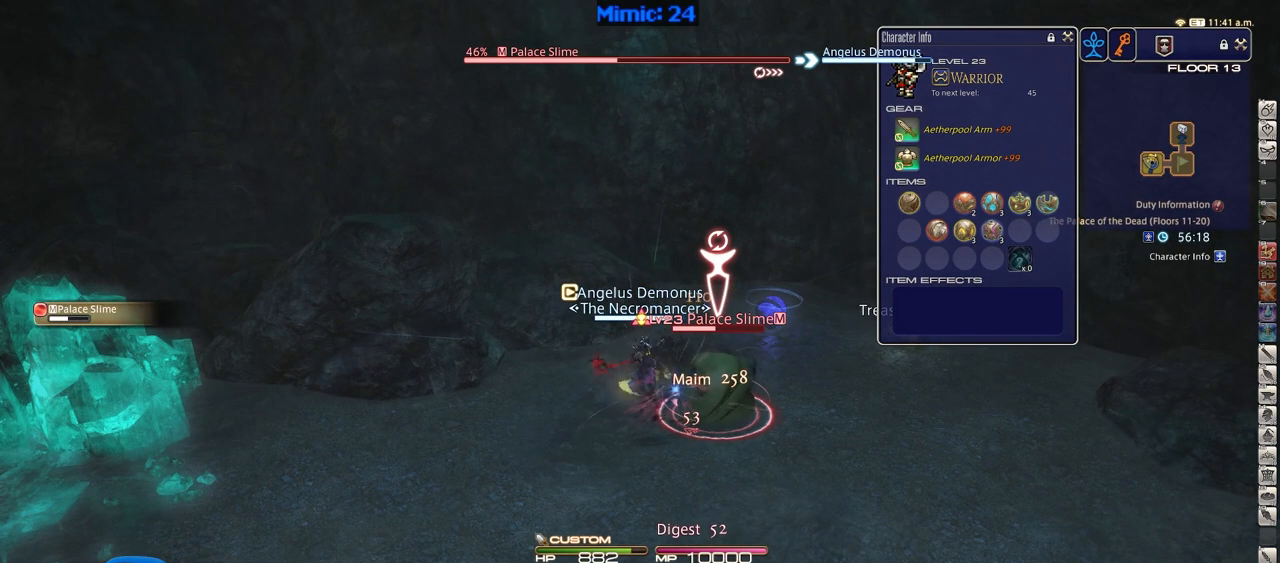
{"keys": [], "events": [[233, "4", "down"], [317, "4", "up"], [317, "alt_r", "up"]]}
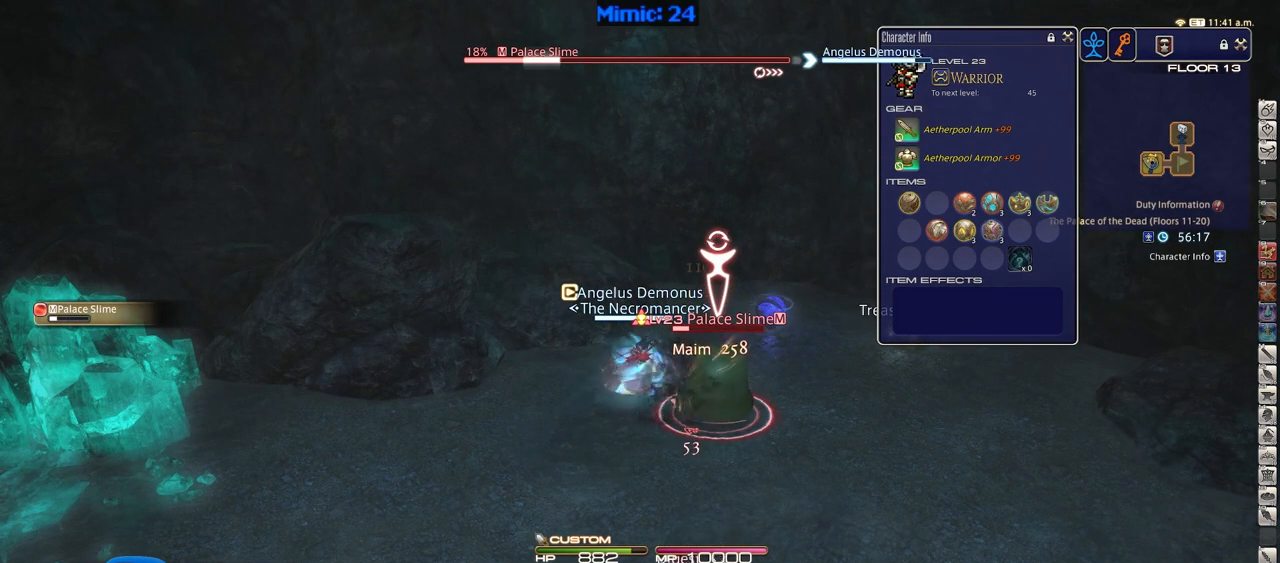
{"keys": ["rbracket"], "events": [[284, "rbracket", "down"], [384, "rbracket", "up"], [484, "rbracket", "down"]]}
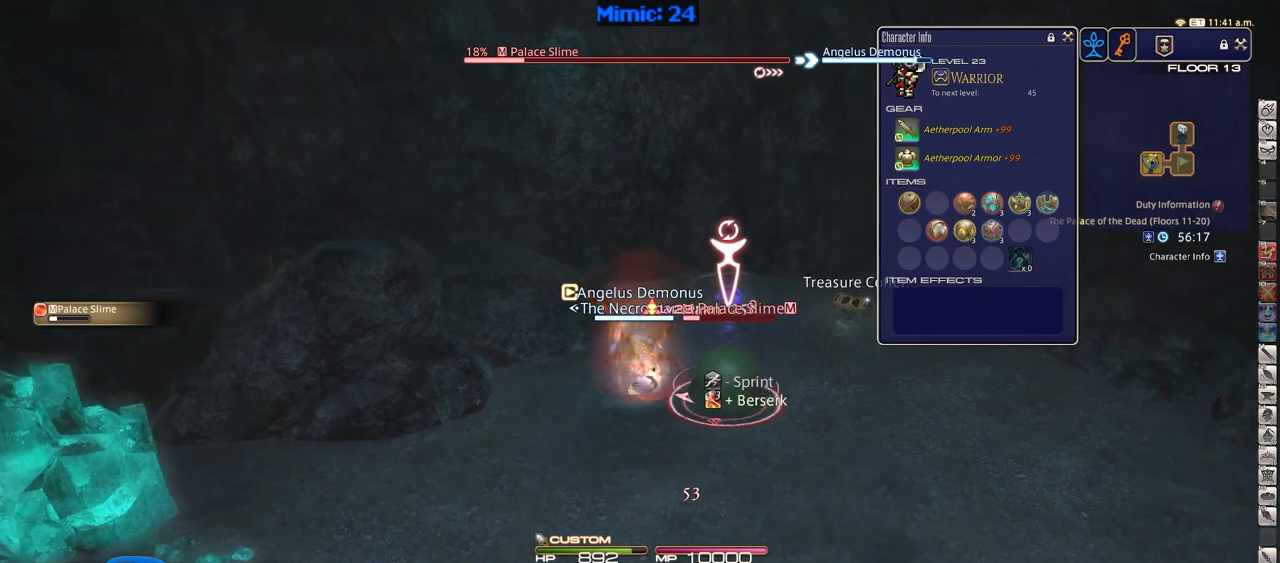
{"keys": ["1"], "events": [[217, "1", "down"], [267, "rbracket", "up"], [400, "1", "up"], [450, "1", "down"]]}
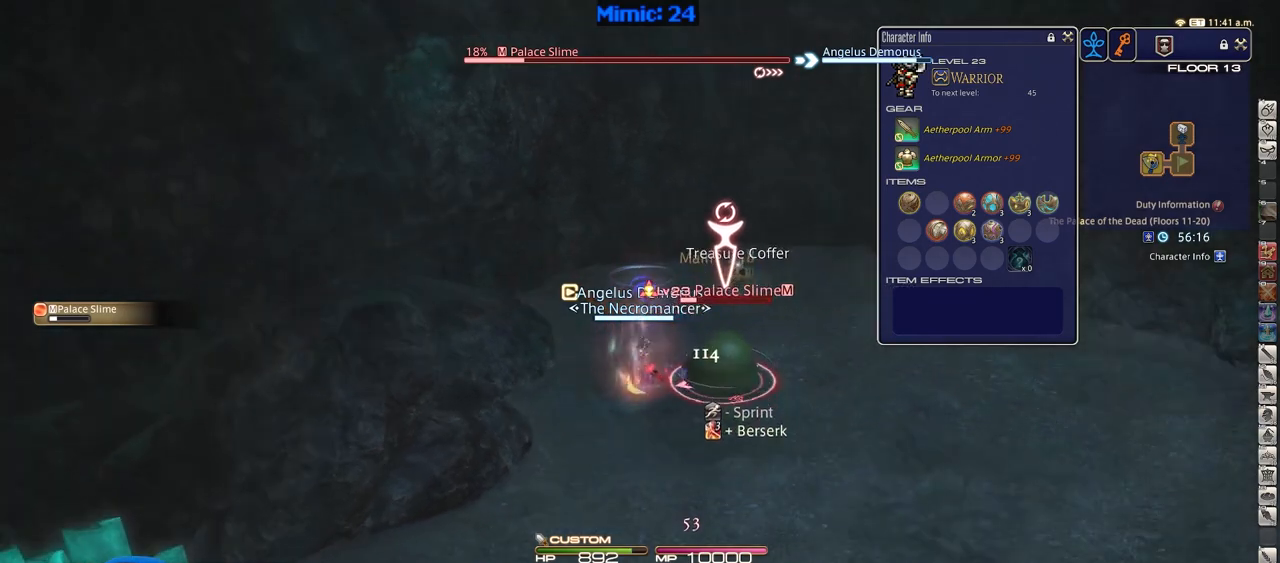
{"keys": [], "events": [[134, "1", "up"], [184, "1", "down"], [234, "1", "up"], [267, "1", "down"], [367, "p", "down"], [417, "1", "up"], [467, "p", "up"]]}
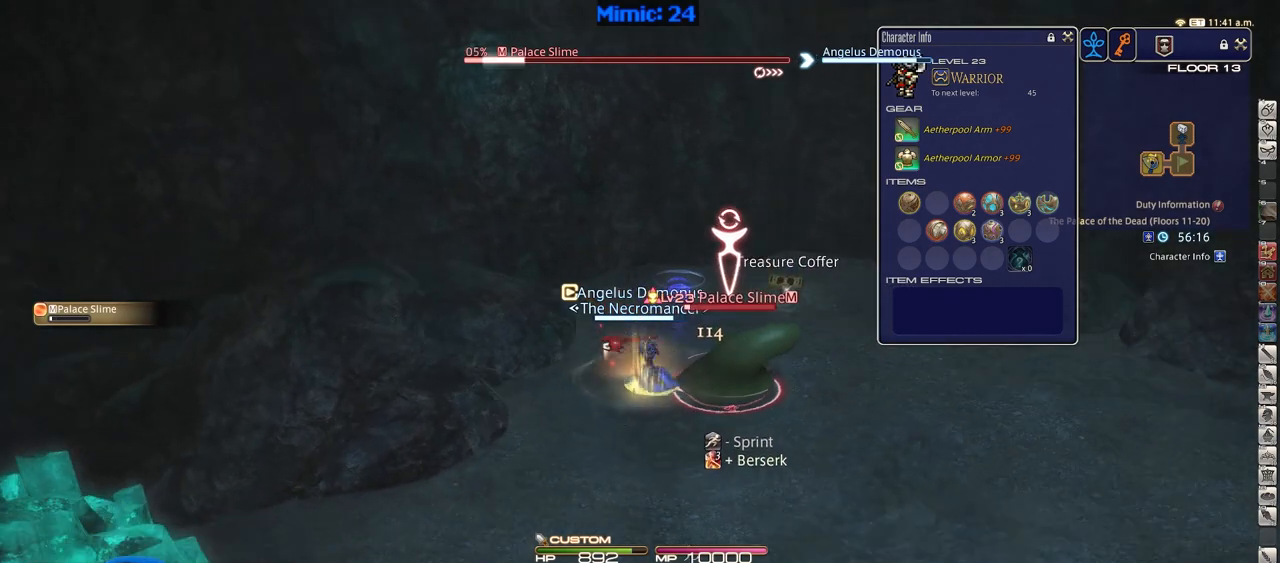
{"keys": [], "events": [[50, "return", "down"], [200, "return", "up"], [333, "p", "down"], [484, "p", "up"]]}
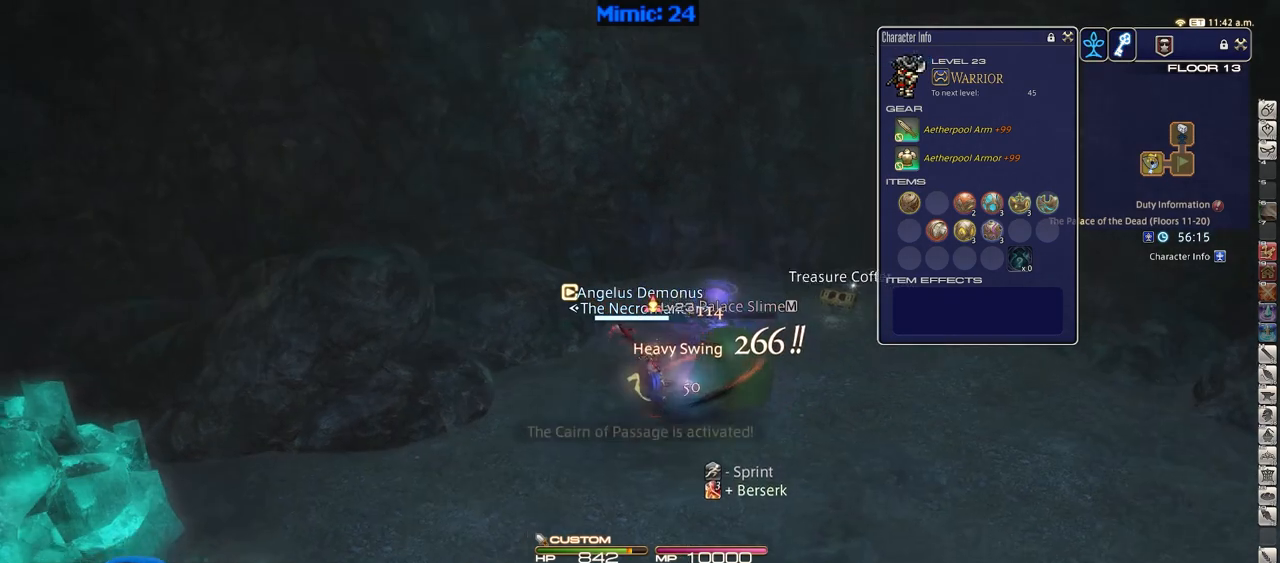
{"keys": ["w"], "events": [[17, "p", "down"], [17, "w", "down"], [67, "d", "down"], [117, "space", "down"], [167, "p", "up"], [217, "return", "down"], [217, "space", "up"], [250, "d", "up"], [301, "return", "up"]]}
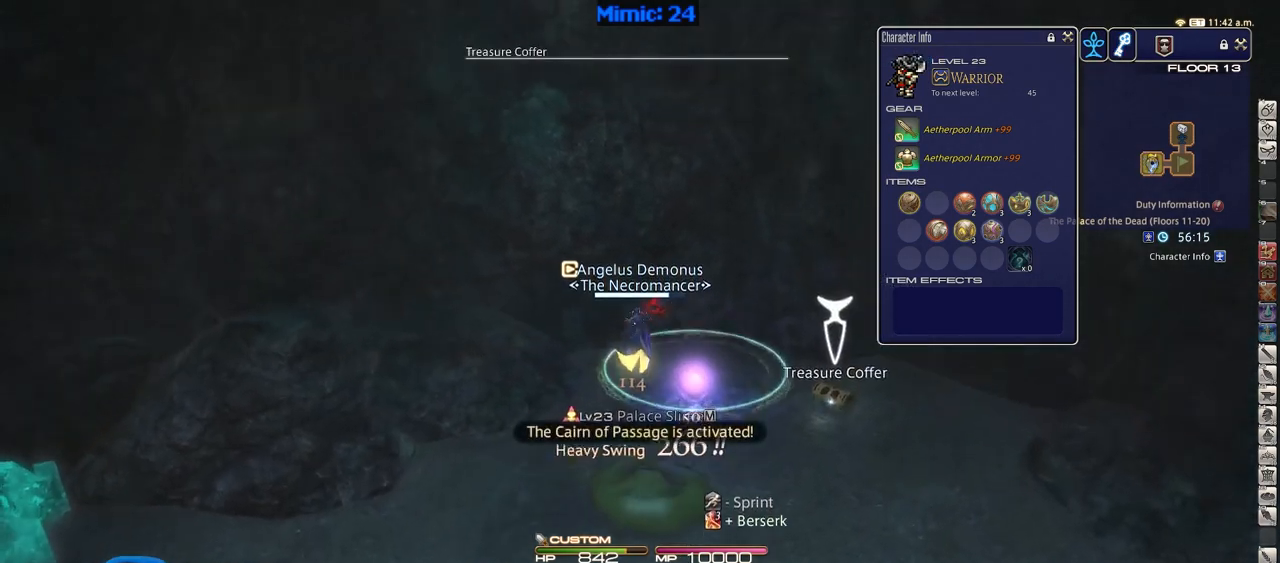
{"keys": ["d", "return", "w"], "events": [[267, "p", "down"], [317, "d", "down"], [500, "p", "up"], [500, "return", "down"]]}
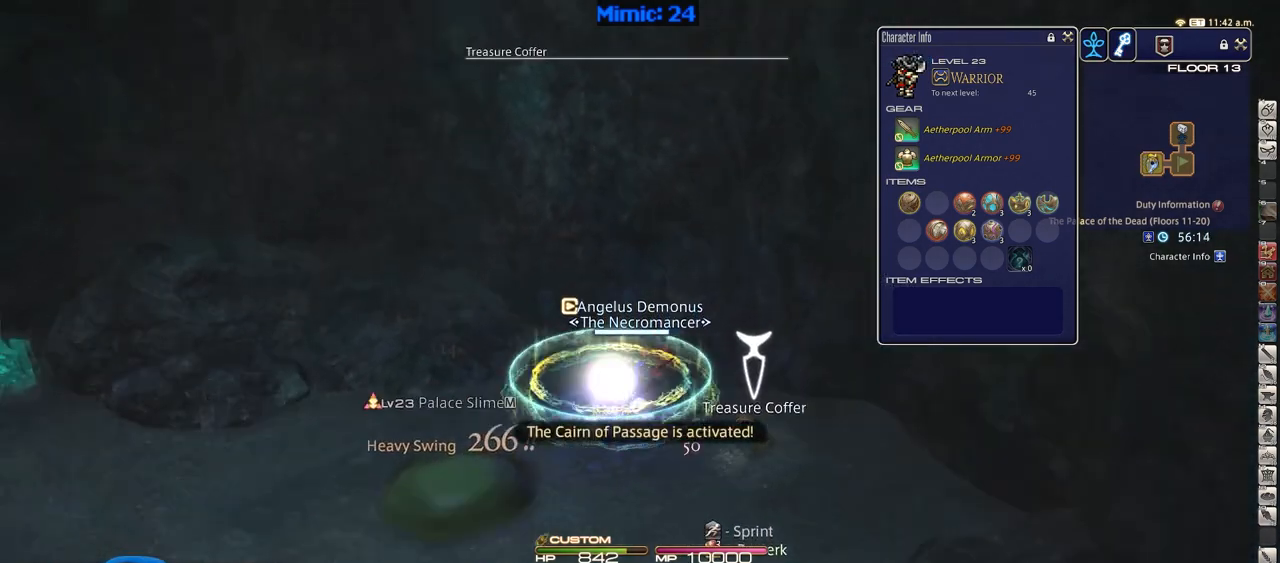
{"keys": ["a"], "events": [[100, "return", "up"], [150, "w", "up"], [200, "return", "down"], [250, "a", "down"], [250, "d", "up"], [284, "return", "up"]]}
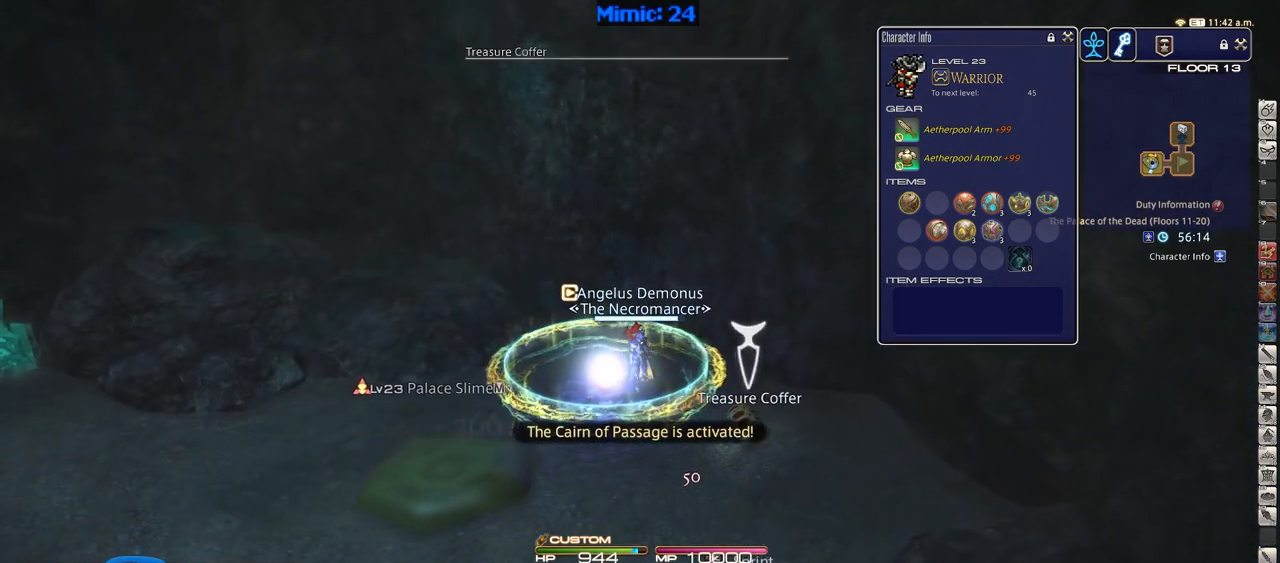
{"keys": [], "events": [[66, "a", "up"], [250, "a", "down"], [400, "a", "up"]]}